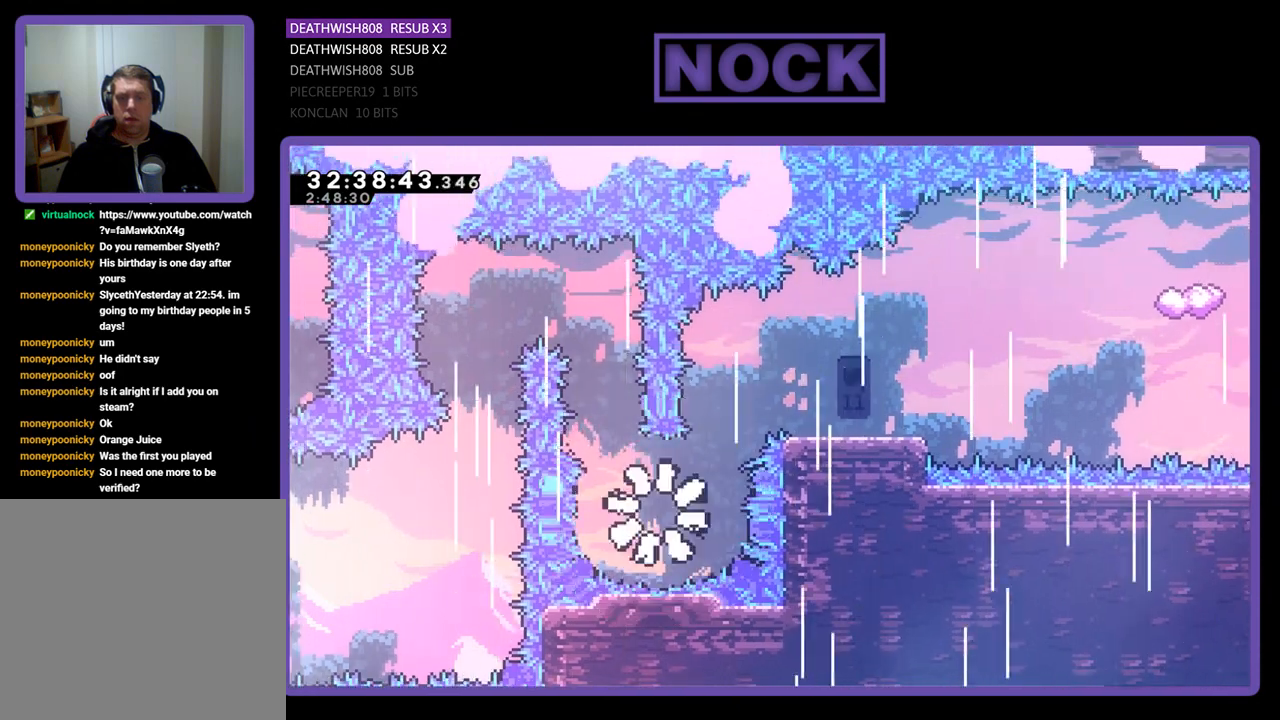
Gameplay with a controller (PlayStation layout); each line is a JSON object with the inputs held at the frame after it. "events" lists button and stick changes between this image and that frame as [ms after this image, input, new state], when the widget could be followed in between. Not read: right_stick.
{"buttons": [], "left_stick": "center", "events": []}
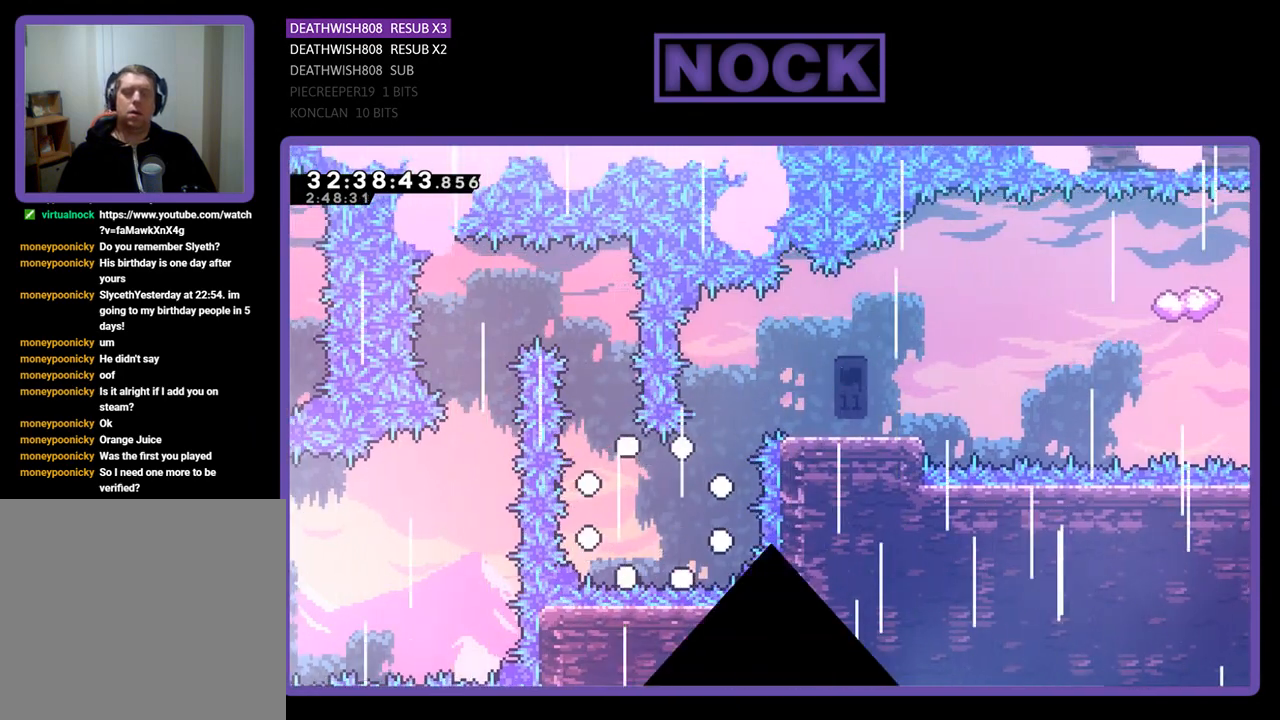
{"buttons": [], "left_stick": "center", "events": []}
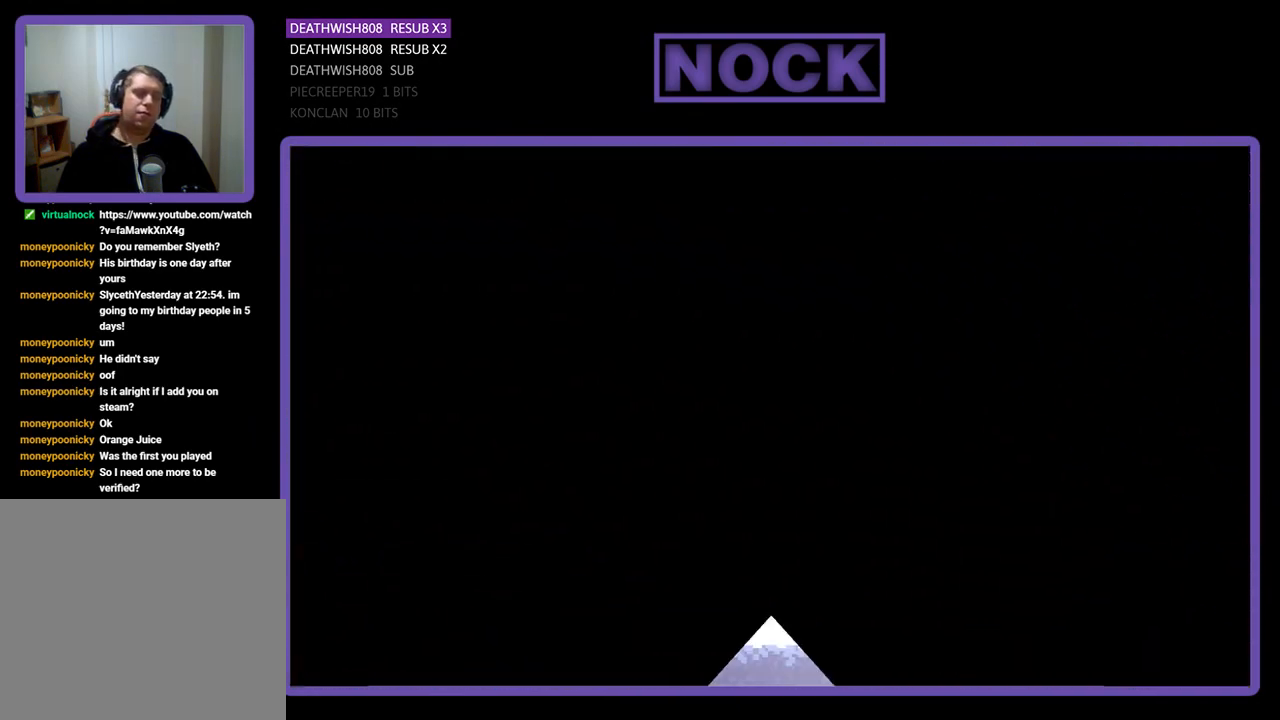
{"buttons": ["DPAD_RIGHT"], "left_stick": "center", "events": [[500, "DPAD_RIGHT", "down"]]}
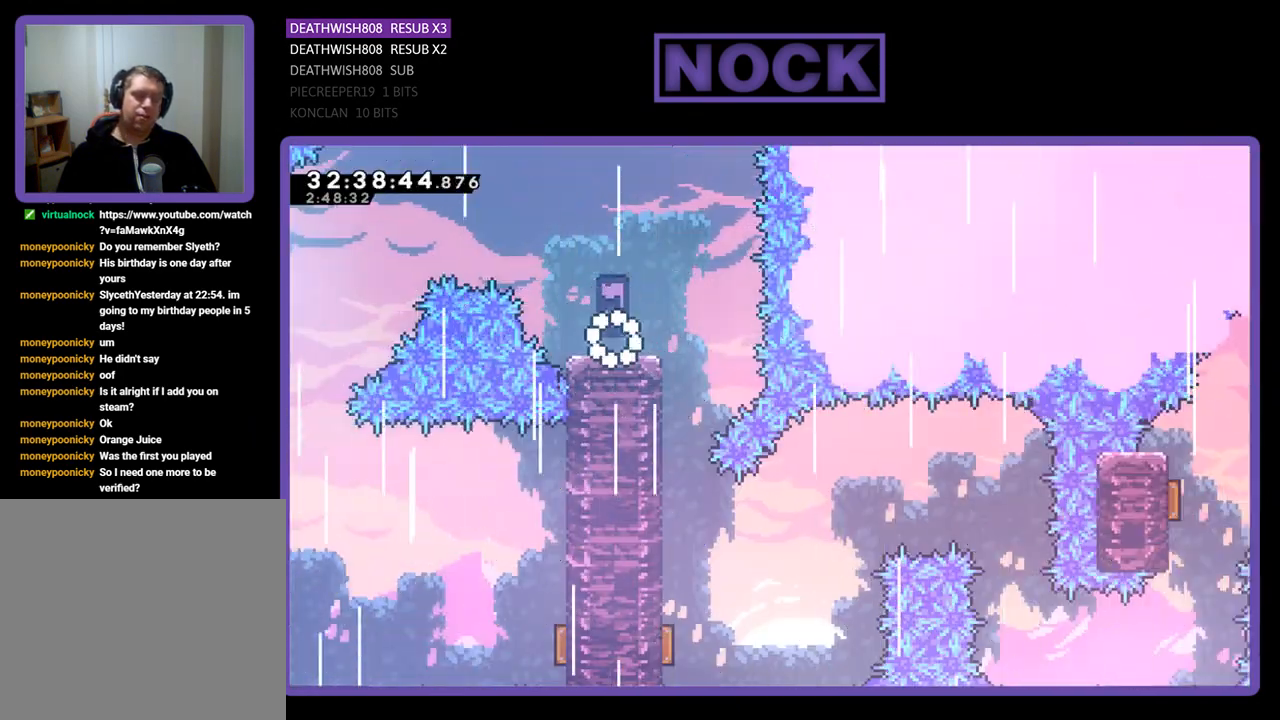
{"buttons": [], "left_stick": "center", "events": [[300, "DPAD_RIGHT", "up"]]}
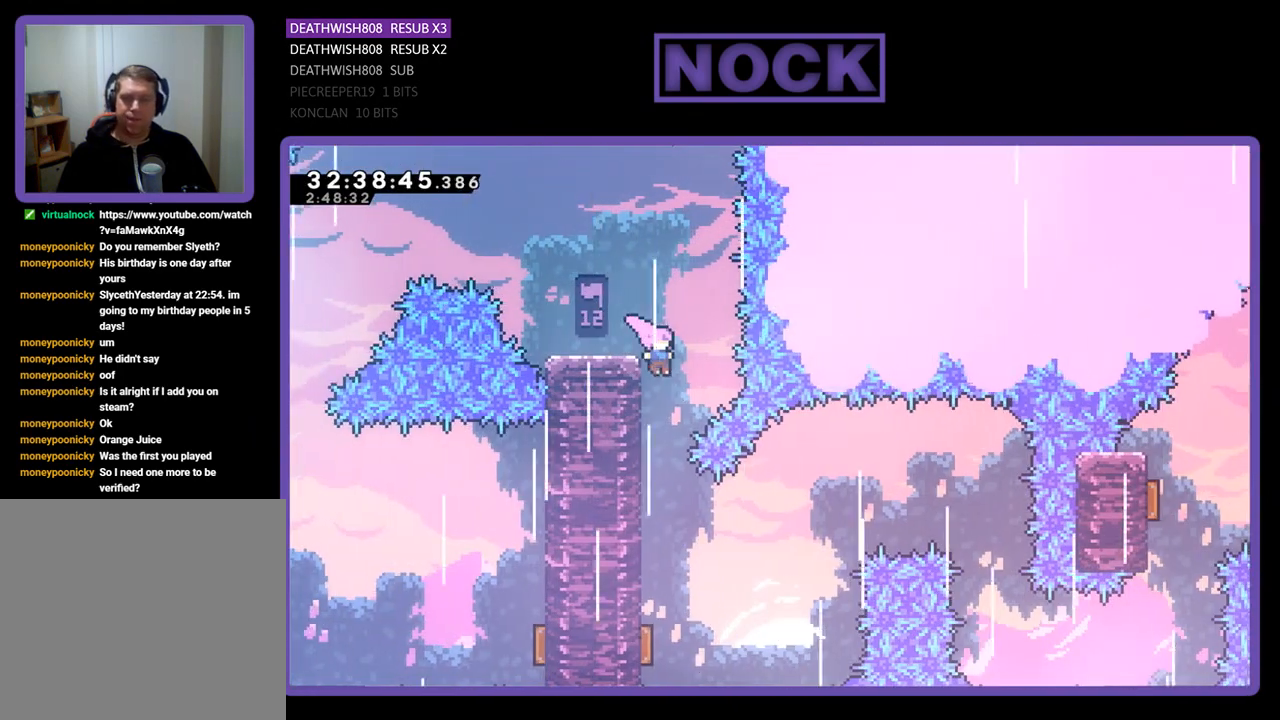
{"buttons": [], "left_stick": "center", "events": []}
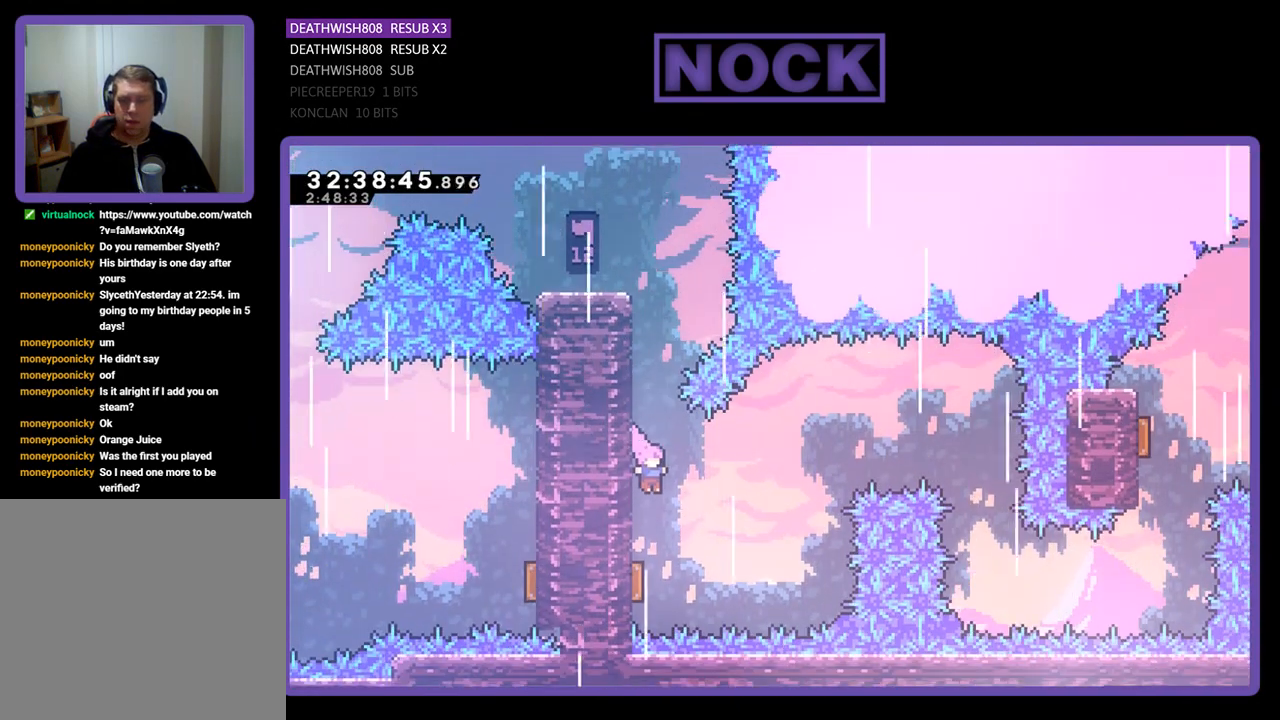
{"buttons": ["DPAD_RIGHT"], "left_stick": "center", "events": [[233, "DPAD_RIGHT", "down"]]}
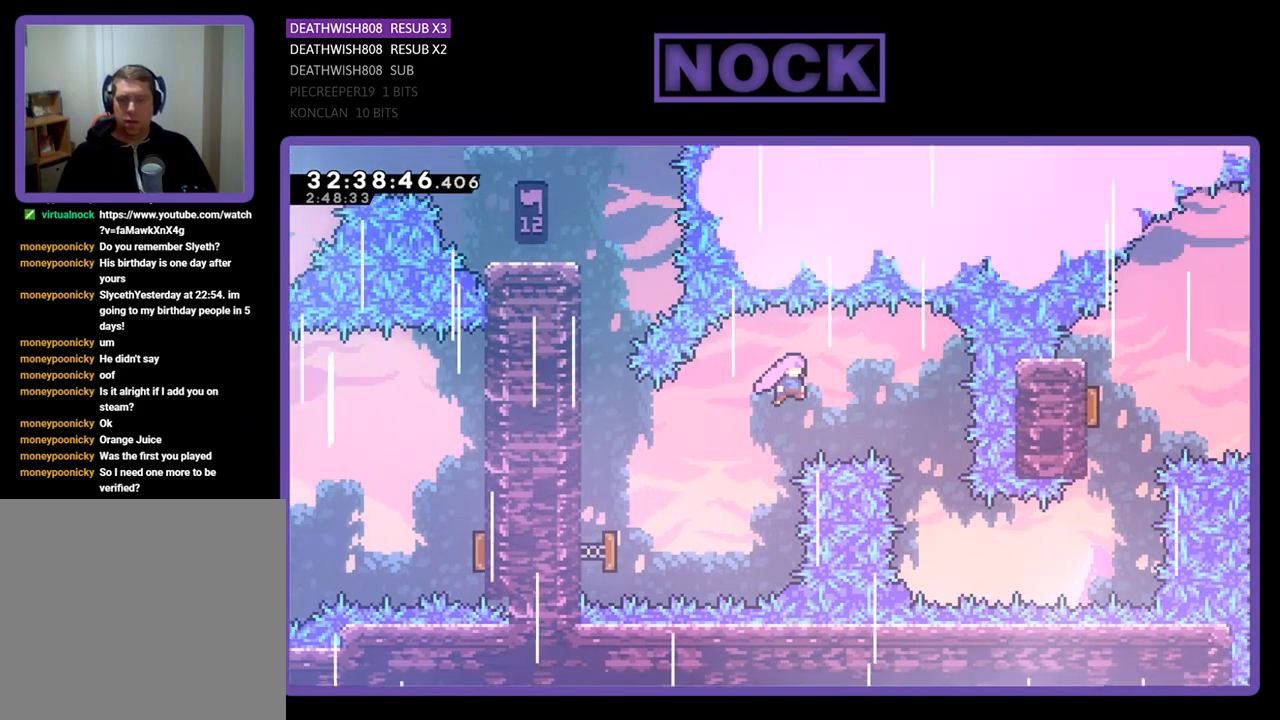
{"buttons": [], "left_stick": "center", "events": [[367, "DPAD_RIGHT", "up"]]}
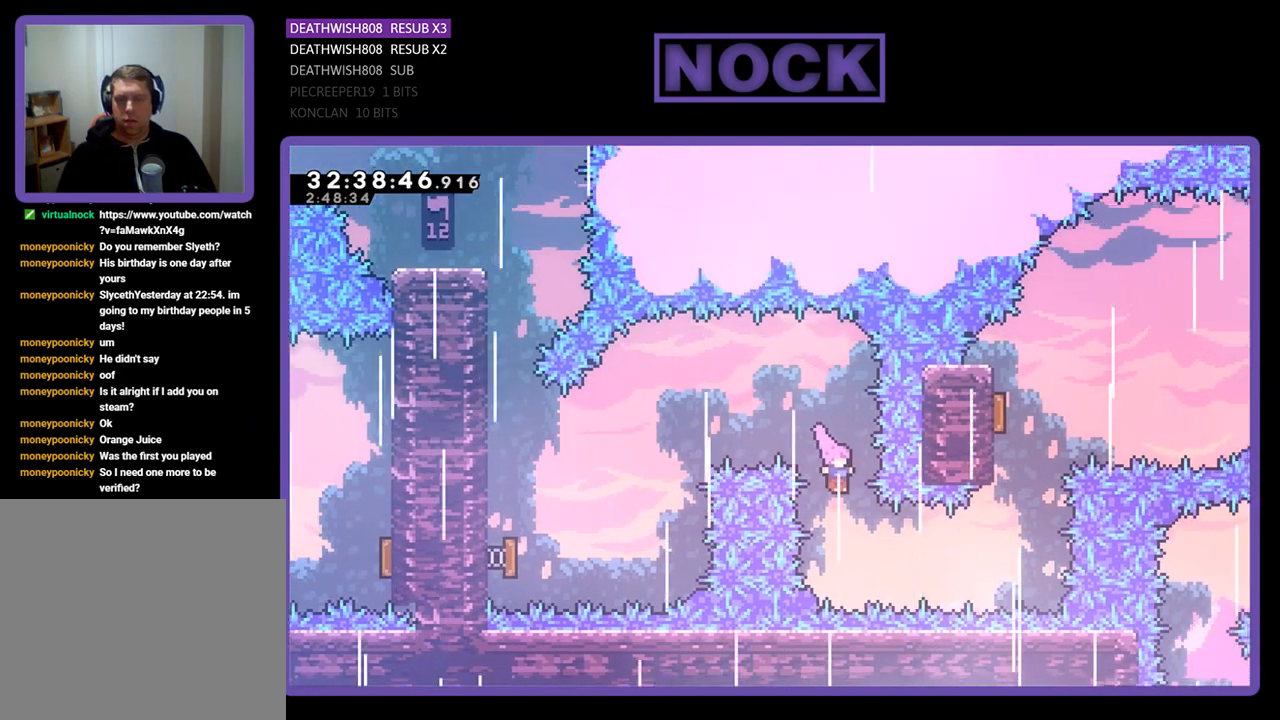
{"buttons": [], "left_stick": "center", "events": [[167, "DPAD_RIGHT", "down"], [233, "CIRCLE", "down"], [367, "DPAD_RIGHT", "up"], [433, "CIRCLE", "up"]]}
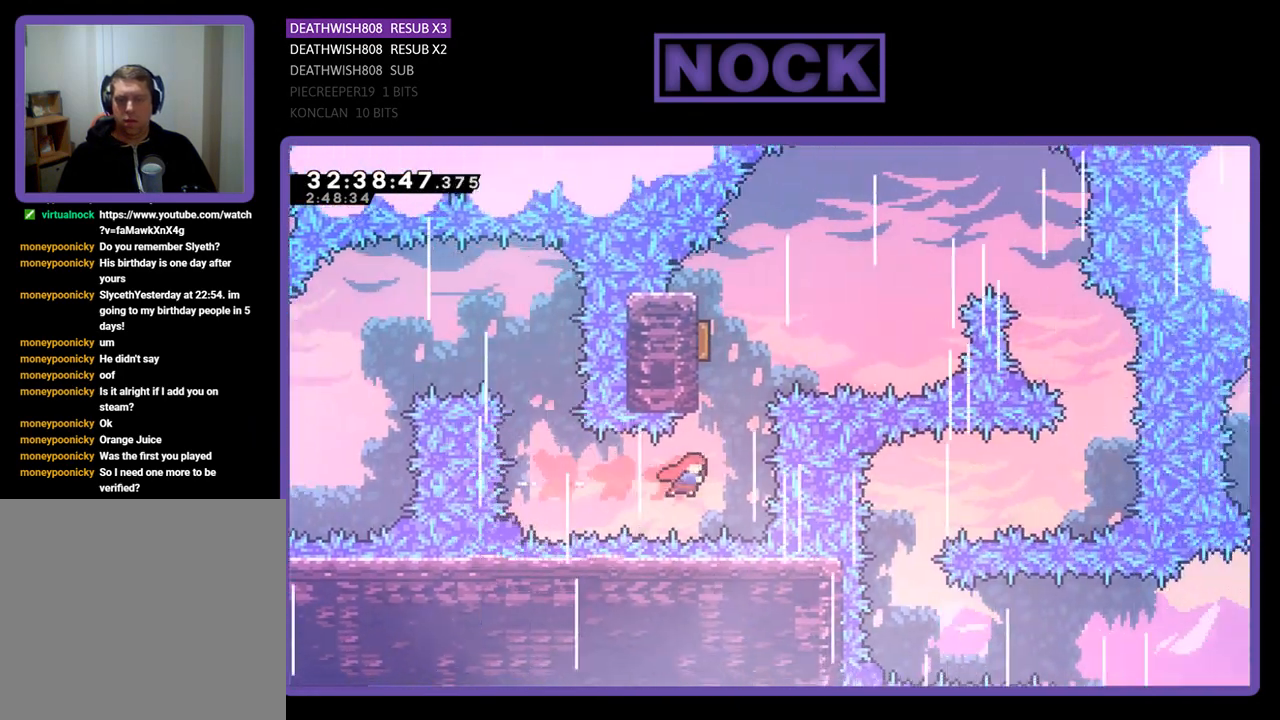
{"buttons": [], "left_stick": "center", "events": [[33, "DPAD_UP", "down"], [100, "CIRCLE", "down"], [367, "CIRCLE", "up"], [400, "DPAD_UP", "up"]]}
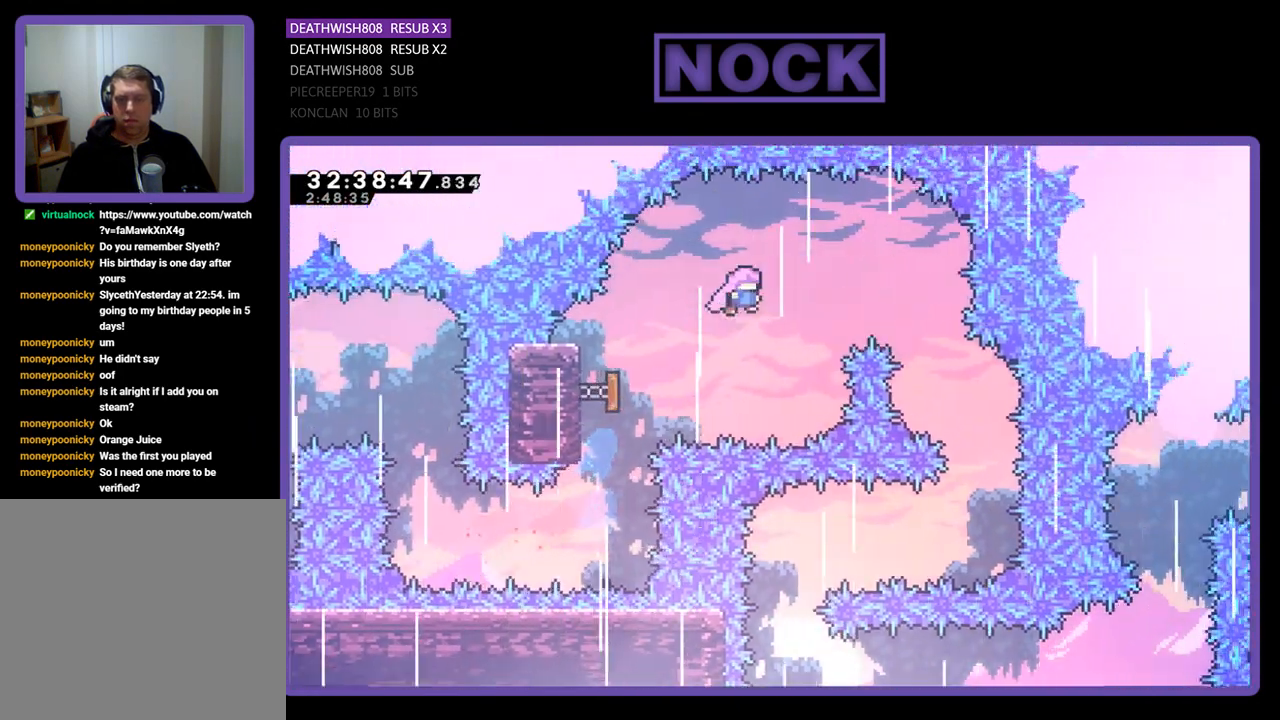
{"buttons": [], "left_stick": "center", "events": [[33, "DPAD_RIGHT", "down"], [467, "DPAD_RIGHT", "up"]]}
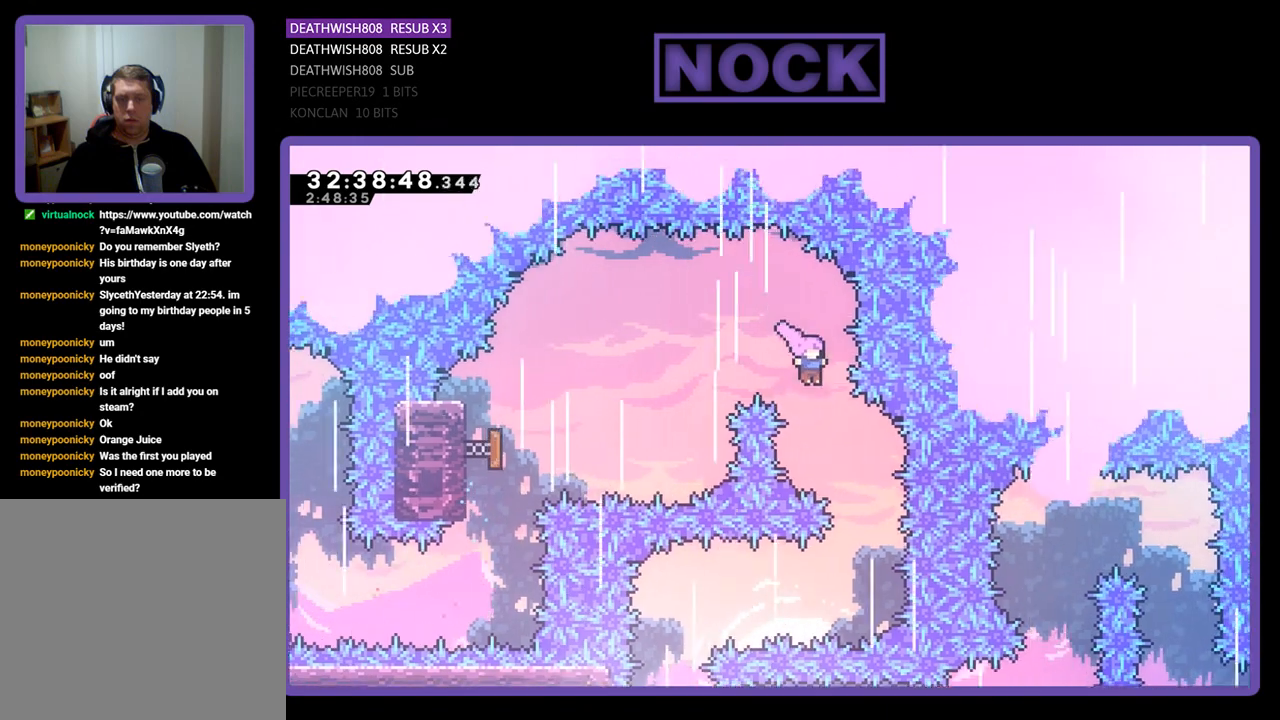
{"buttons": [], "left_stick": "center", "events": [[133, "DPAD_RIGHT", "down"], [300, "DPAD_RIGHT", "up"]]}
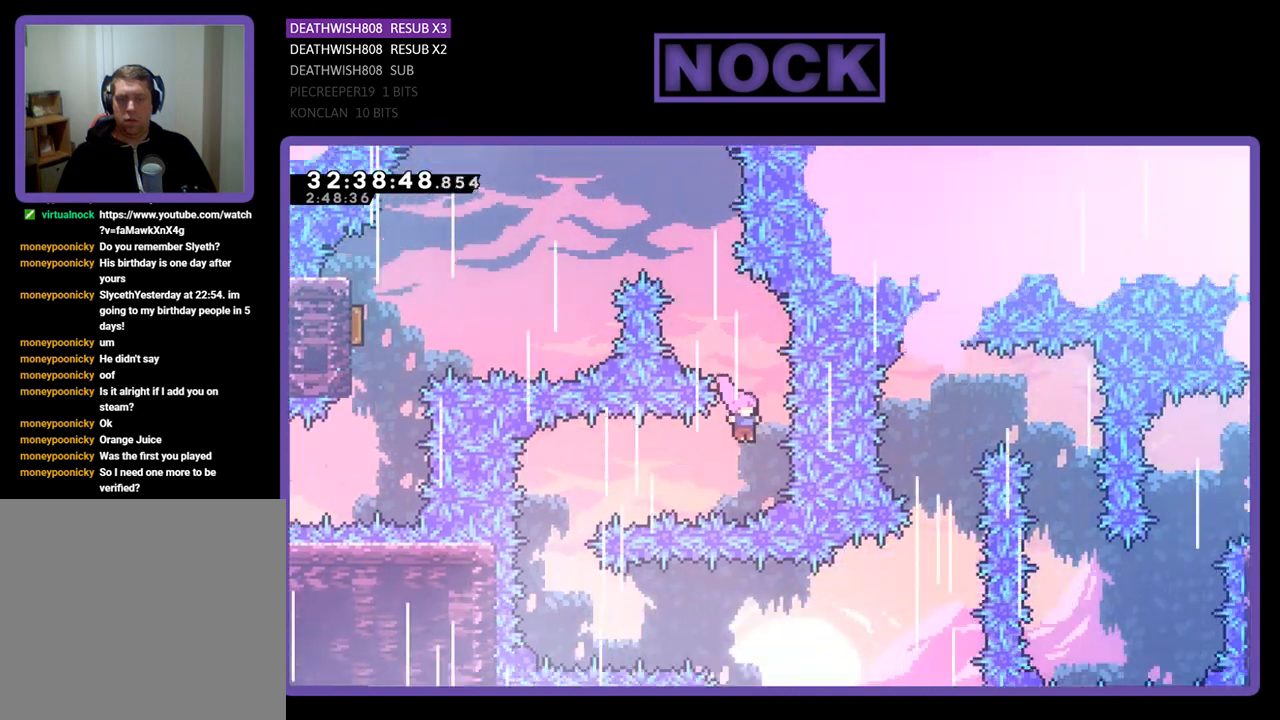
{"buttons": [], "left_stick": "center", "events": [[100, "CIRCLE", "down"], [100, "DPAD_LEFT", "down"], [267, "DPAD_LEFT", "up"], [300, "CIRCLE", "up"]]}
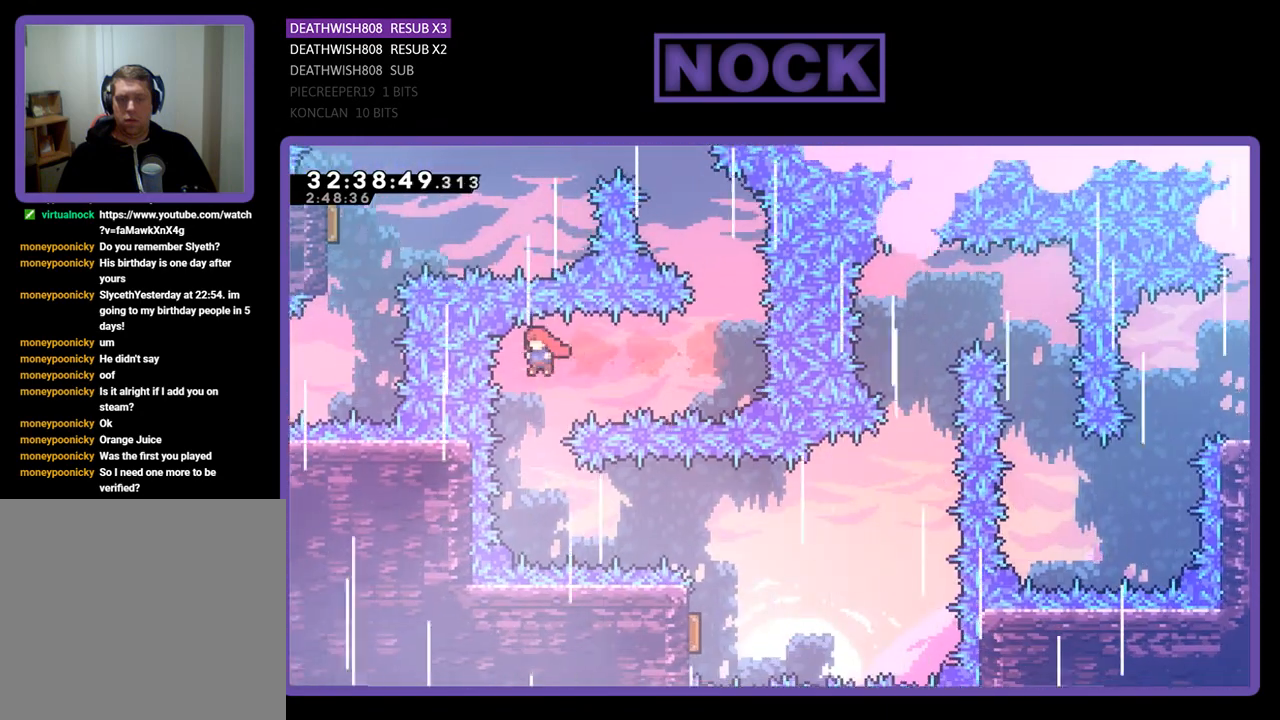
{"buttons": ["DPAD_RIGHT"], "left_stick": "center", "events": [[333, "DPAD_RIGHT", "down"], [367, "CIRCLE", "down"], [500, "CIRCLE", "up"]]}
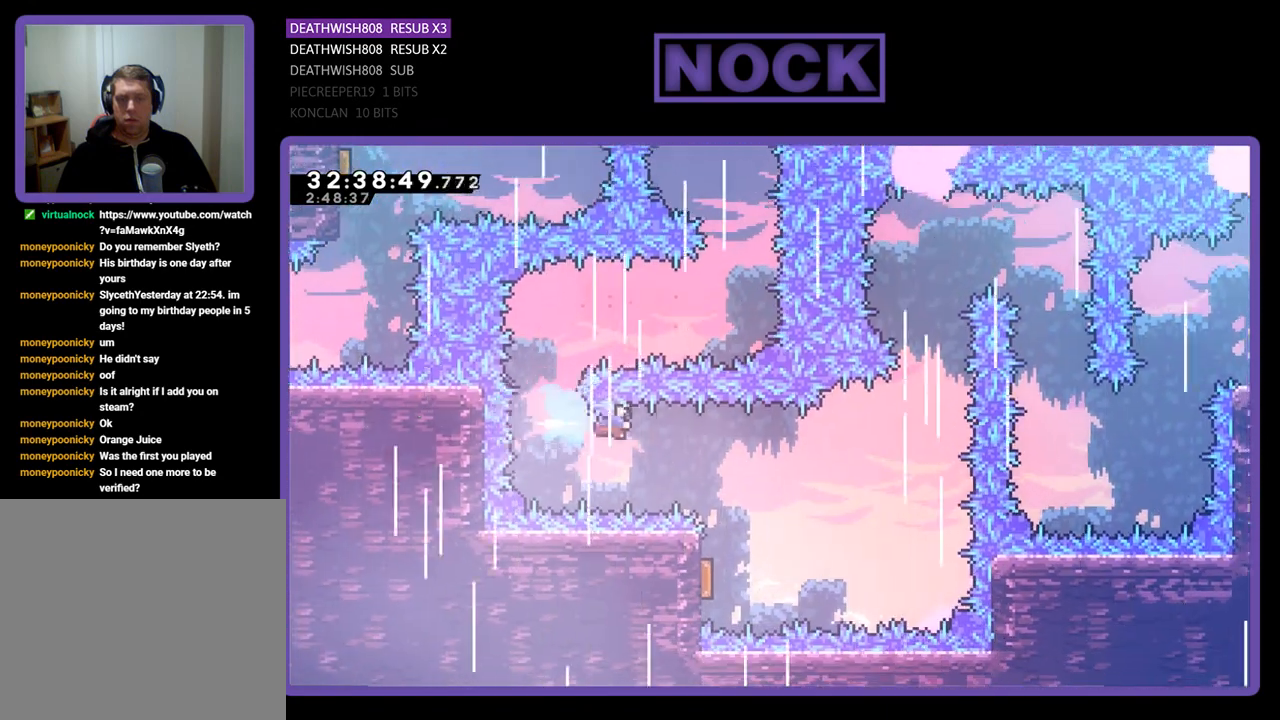
{"buttons": [], "left_stick": "center", "events": [[67, "DPAD_RIGHT", "up"], [367, "DPAD_LEFT", "down"], [467, "DPAD_LEFT", "up"]]}
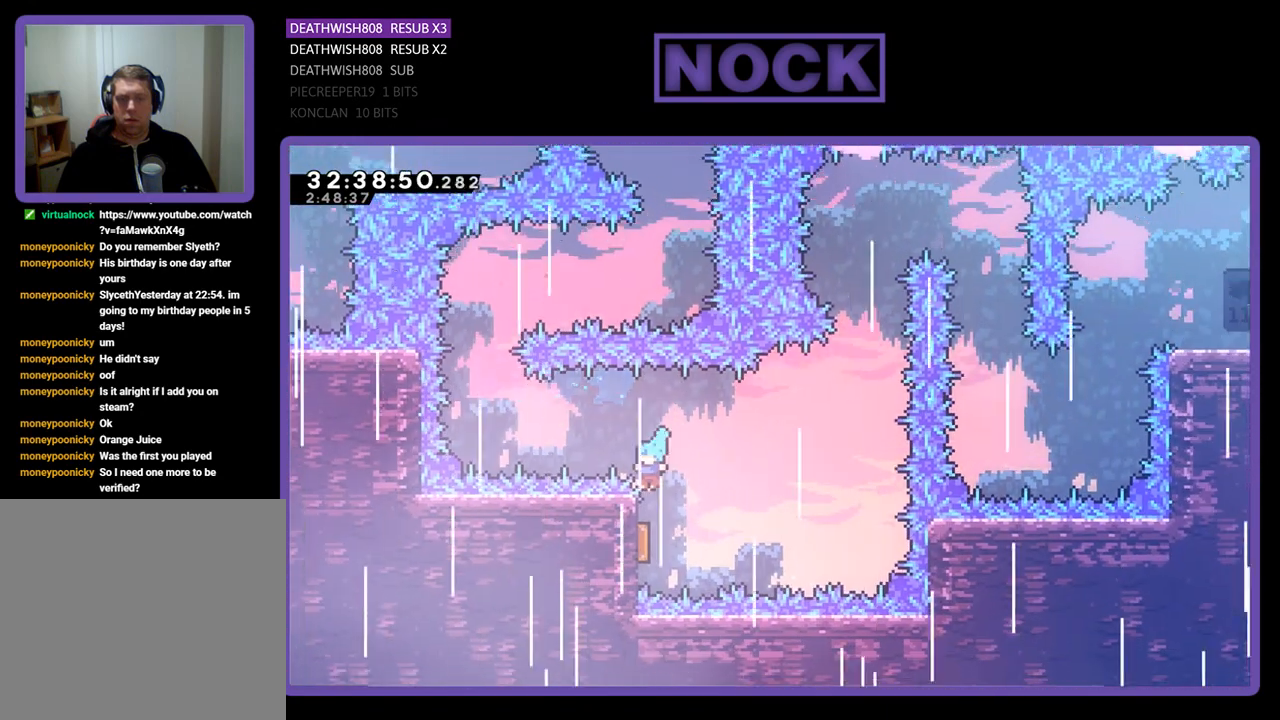
{"buttons": ["DPAD_UP", "DPAD_RIGHT"], "left_stick": "center", "events": [[400, "DPAD_RIGHT", "down"], [433, "DPAD_UP", "down"]]}
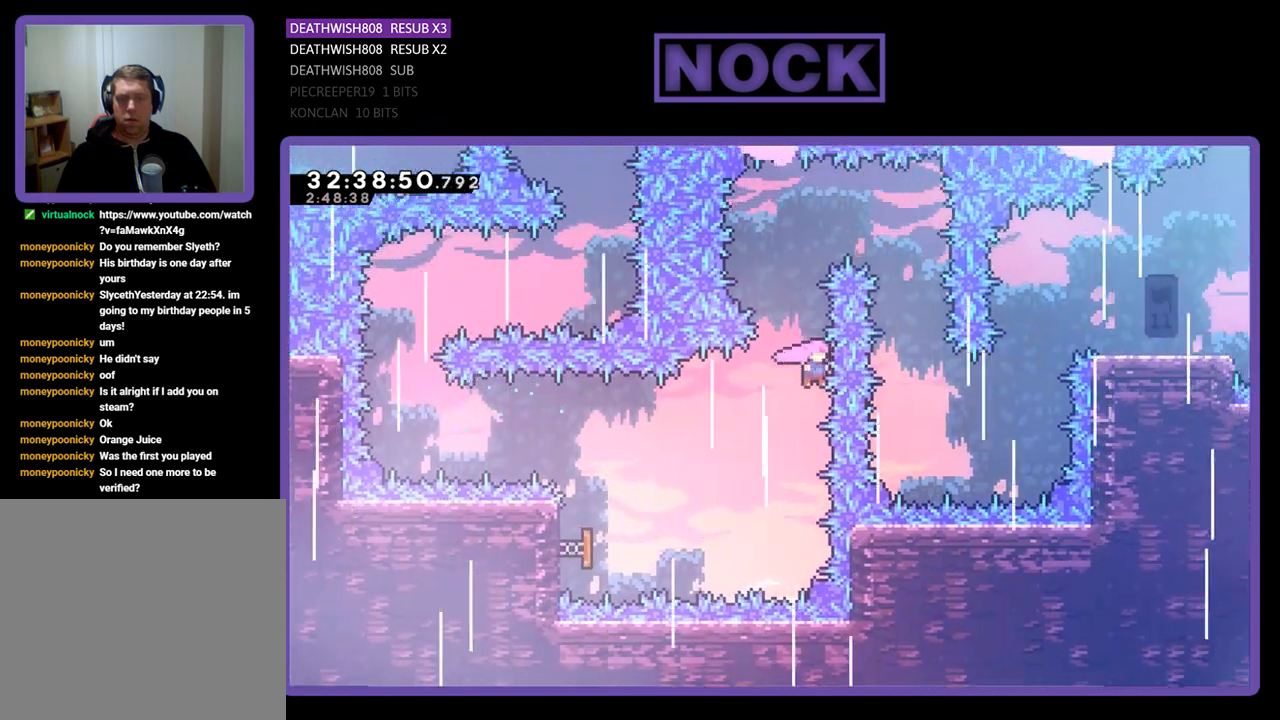
{"buttons": [], "left_stick": "center", "events": [[67, "CIRCLE", "down"], [67, "DPAD_RIGHT", "up"], [333, "CIRCLE", "up"], [400, "DPAD_UP", "up"]]}
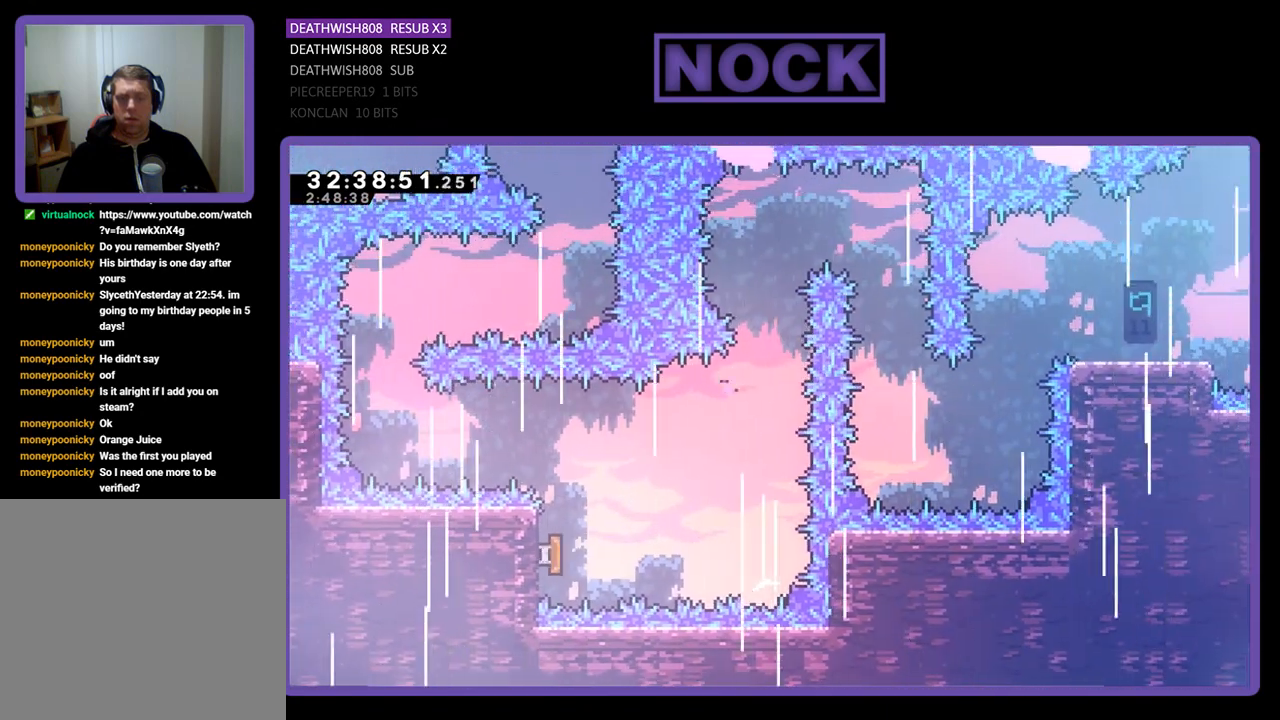
{"buttons": [], "left_stick": "center", "events": []}
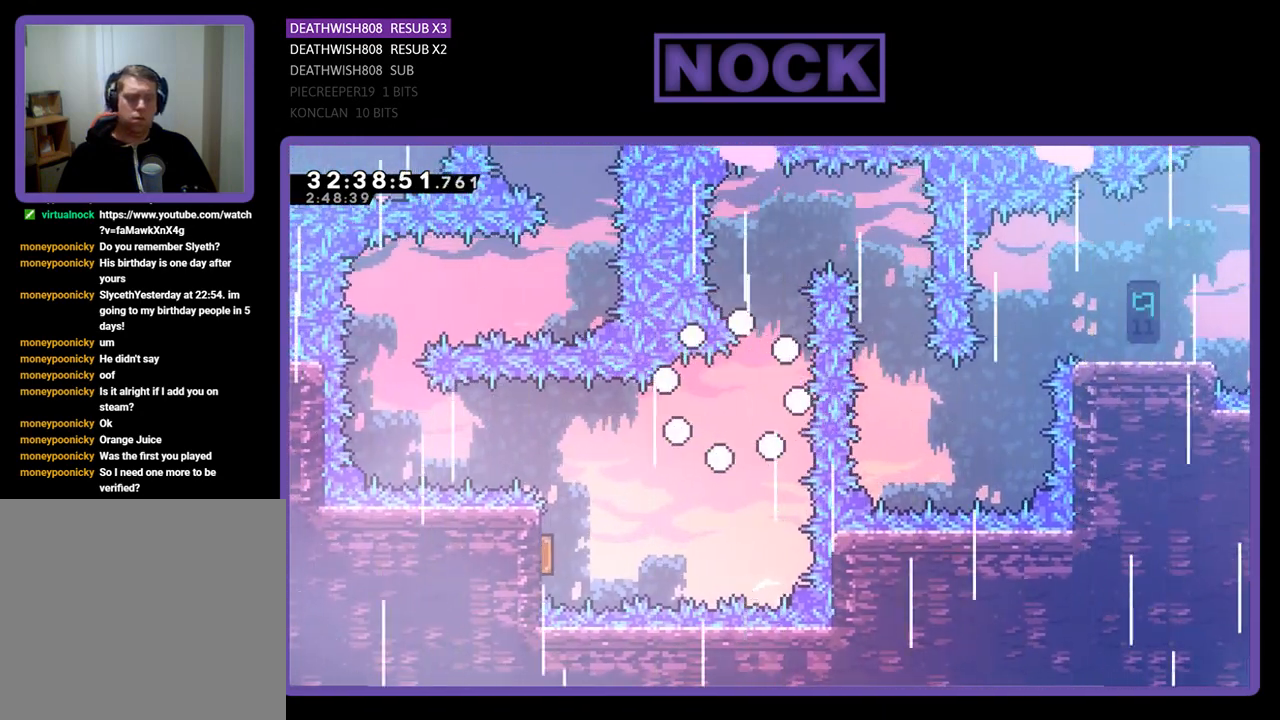
{"buttons": [], "left_stick": "center", "events": []}
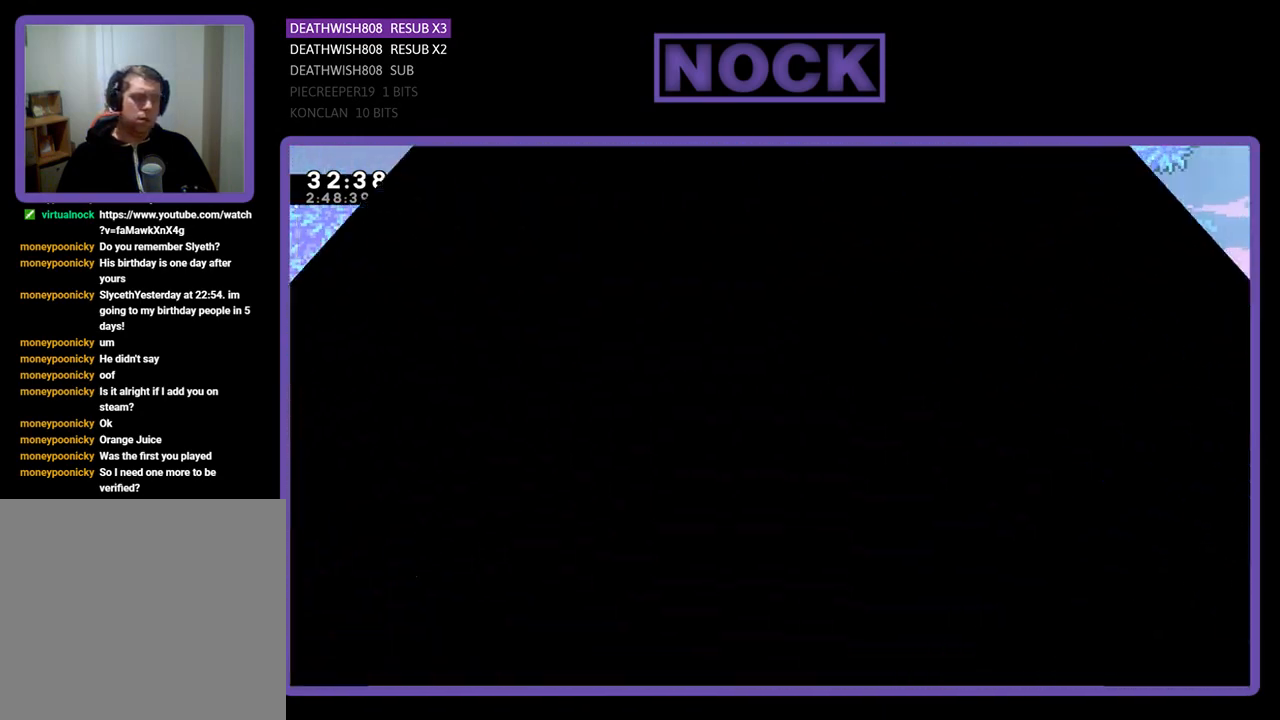
{"buttons": [], "left_stick": "center", "events": []}
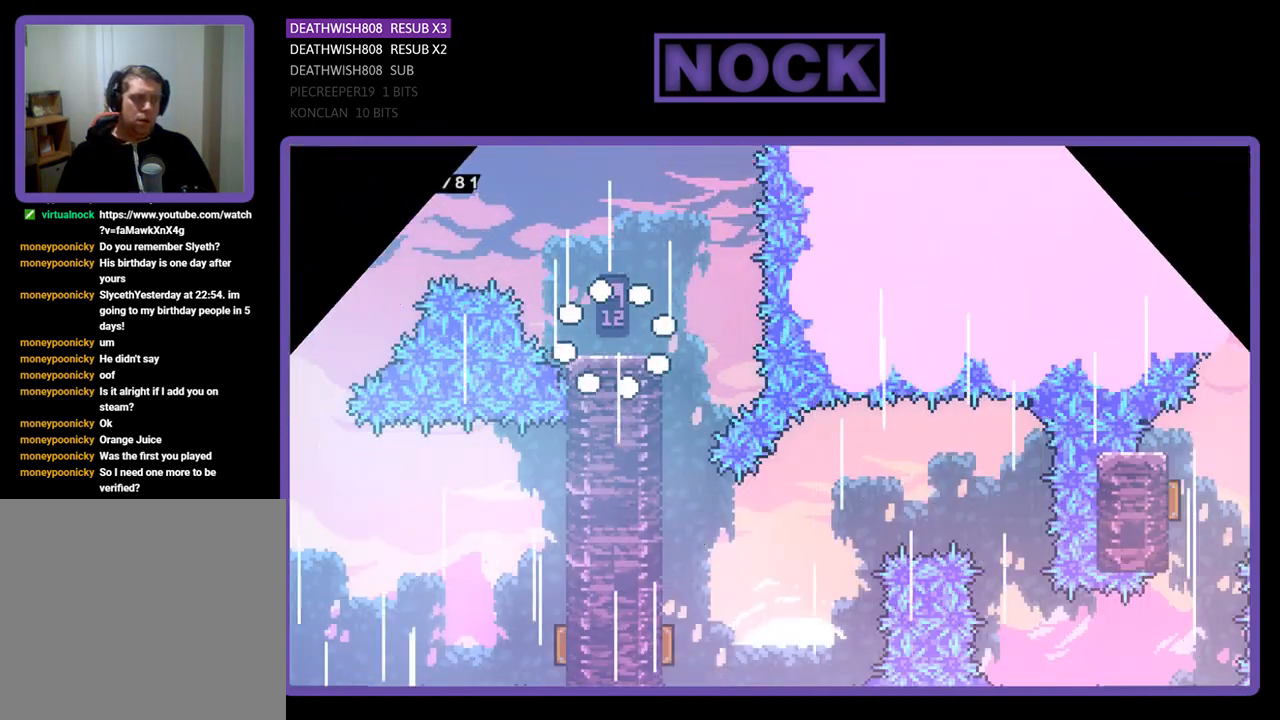
{"buttons": [], "left_stick": "center", "events": [[133, "DPAD_RIGHT", "down"], [500, "DPAD_RIGHT", "up"]]}
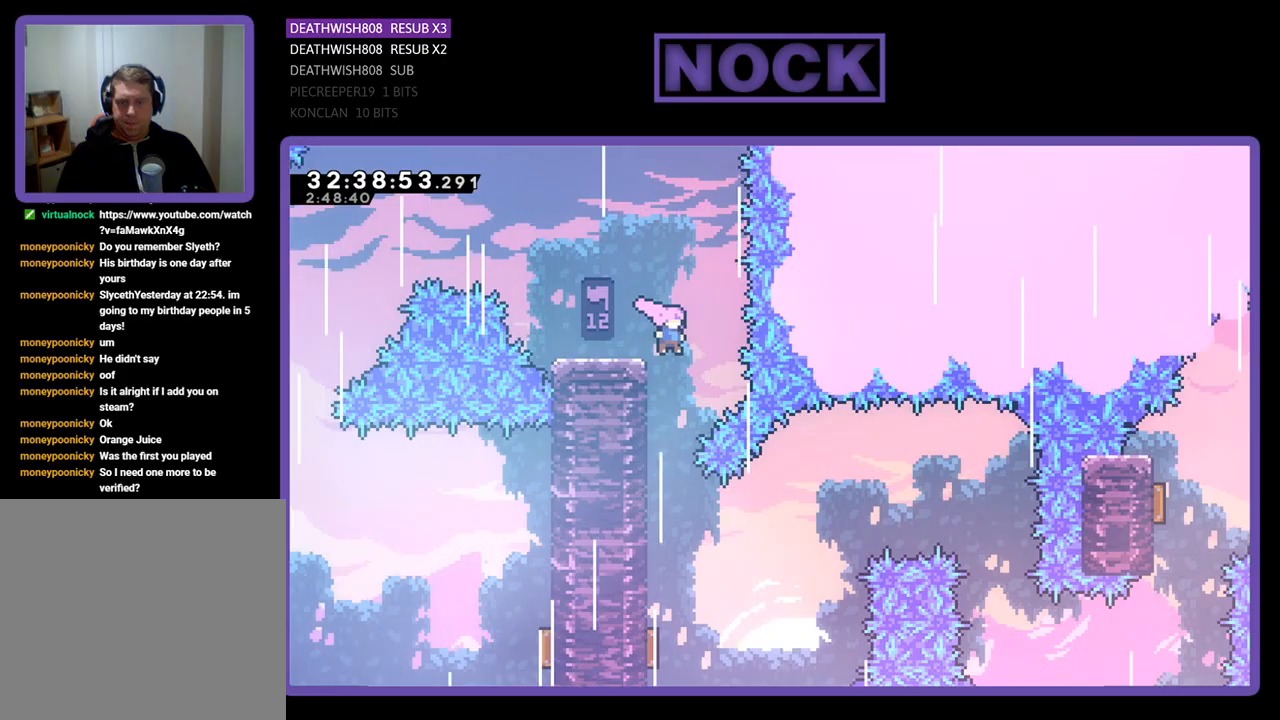
{"buttons": [], "left_stick": "center", "events": []}
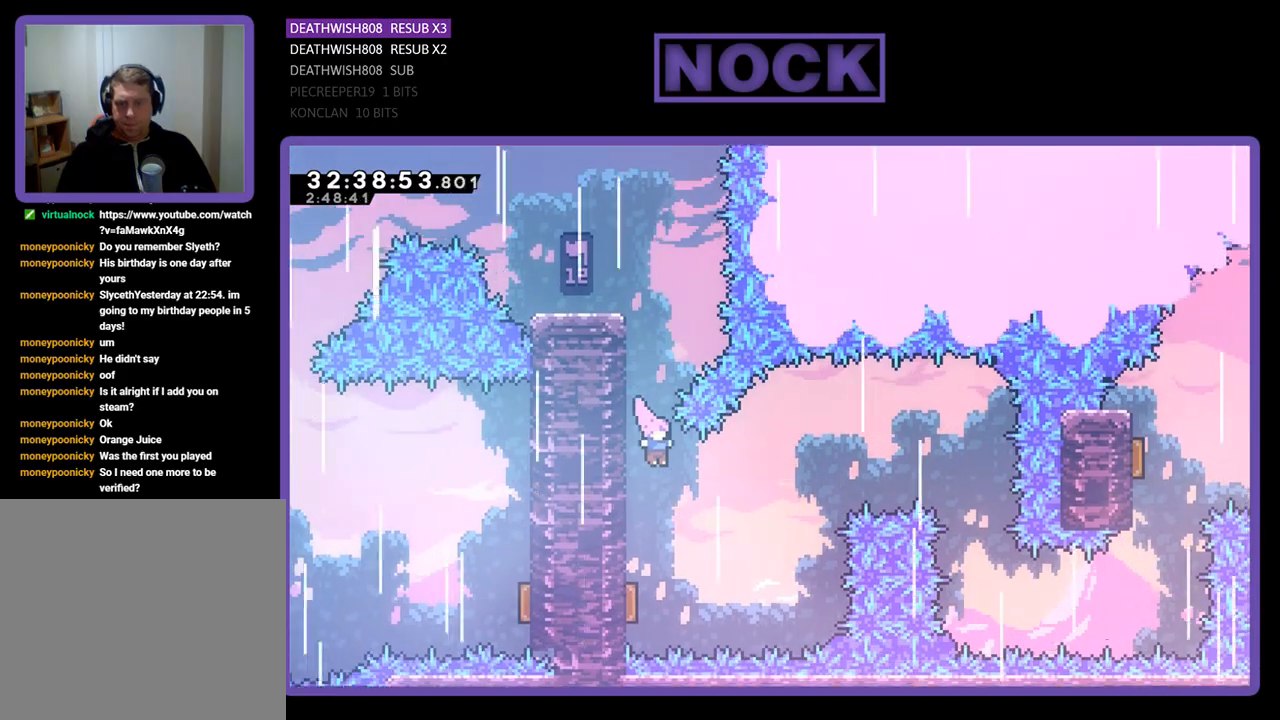
{"buttons": [], "left_stick": "center", "events": [[167, "DPAD_LEFT", "down"], [367, "DPAD_LEFT", "up"]]}
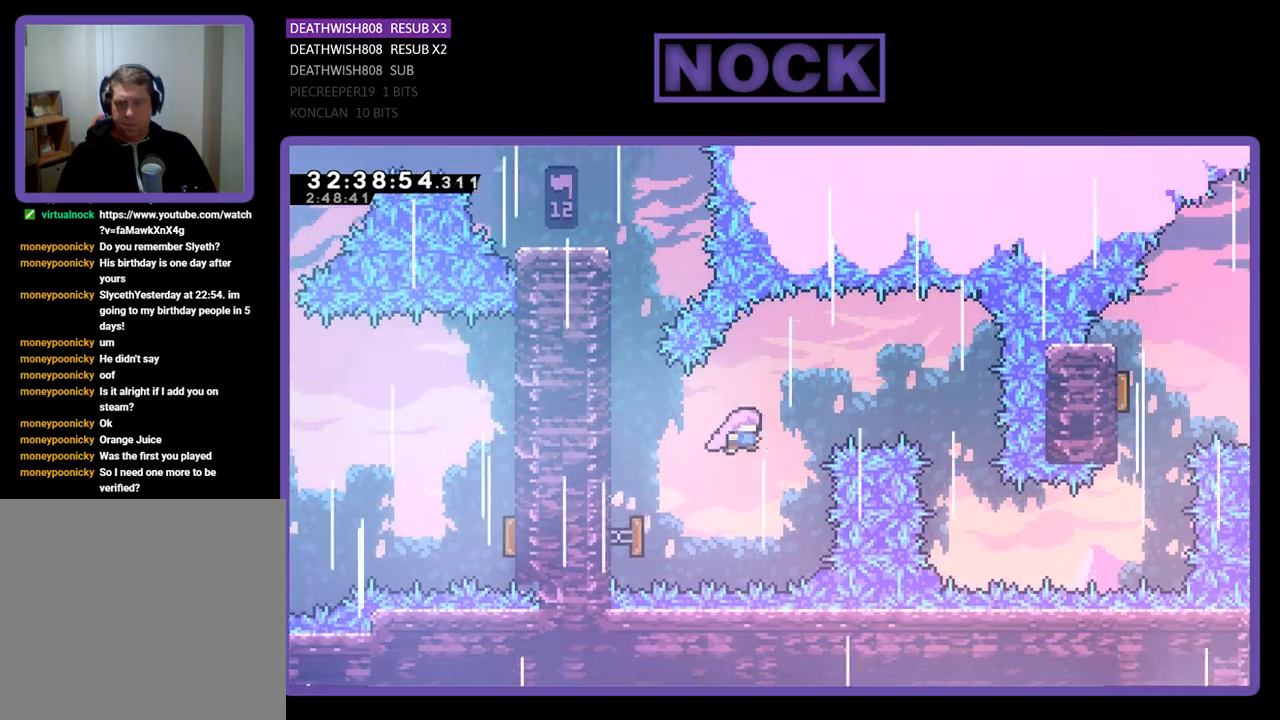
{"buttons": [], "left_stick": "center", "events": [[200, "DPAD_RIGHT", "down"], [500, "DPAD_RIGHT", "up"]]}
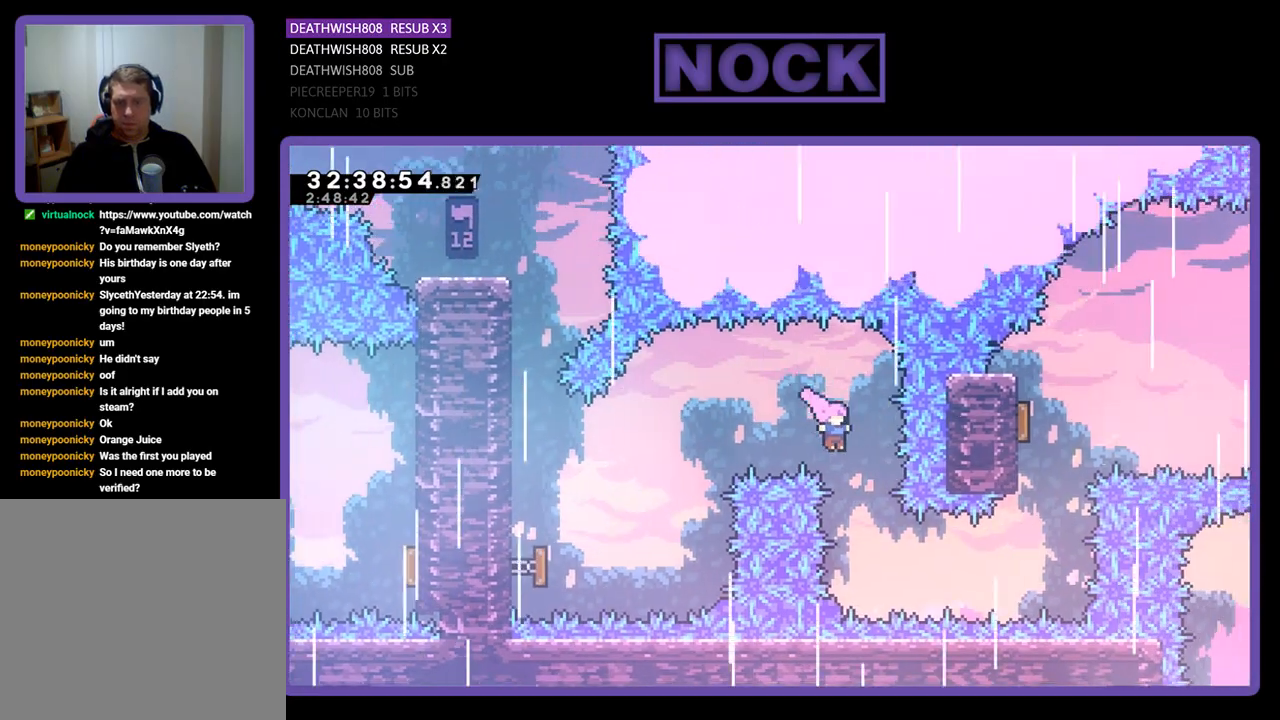
{"buttons": ["DPAD_RIGHT"], "left_stick": "center", "events": [[200, "DPAD_RIGHT", "down"], [333, "CIRCLE", "down"], [333, "DPAD_RIGHT", "up"], [367, "DPAD_RIGHT", "down"], [500, "CIRCLE", "up"]]}
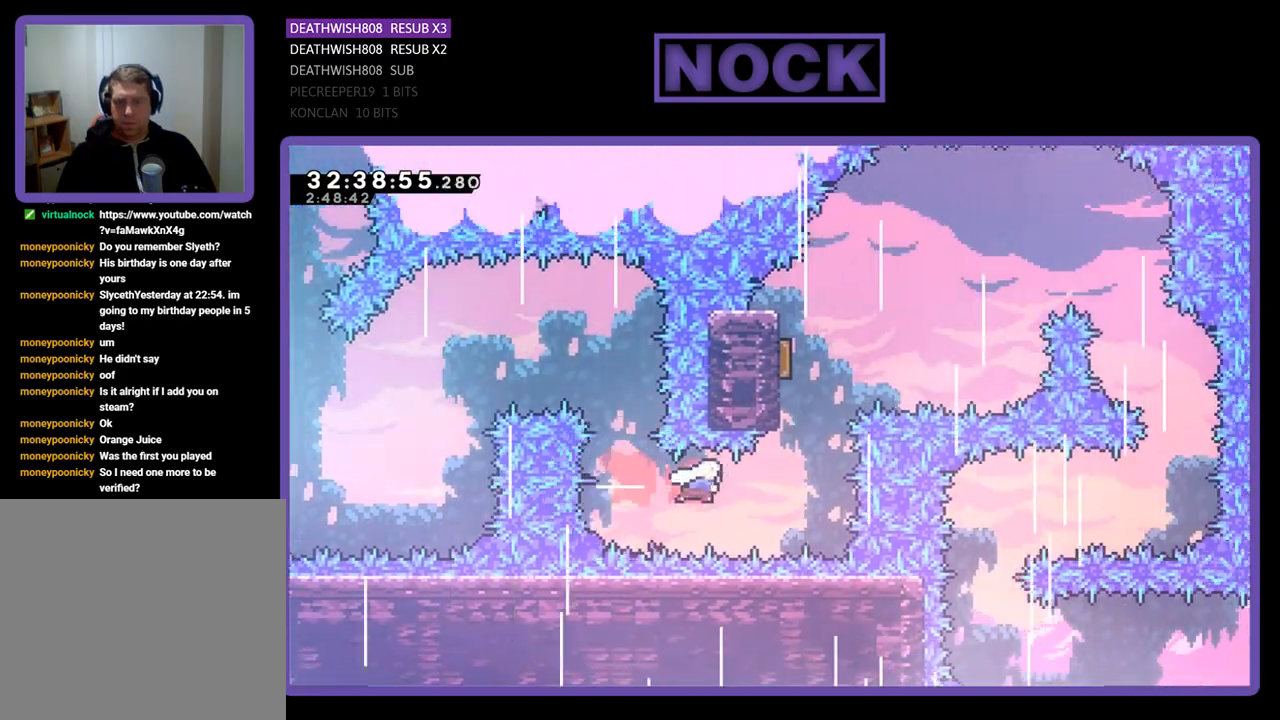
{"buttons": [], "left_stick": "center", "events": [[67, "DPAD_RIGHT", "up"], [200, "CIRCLE", "down"], [200, "DPAD_UP", "down"], [400, "CIRCLE", "up"], [433, "DPAD_UP", "up"]]}
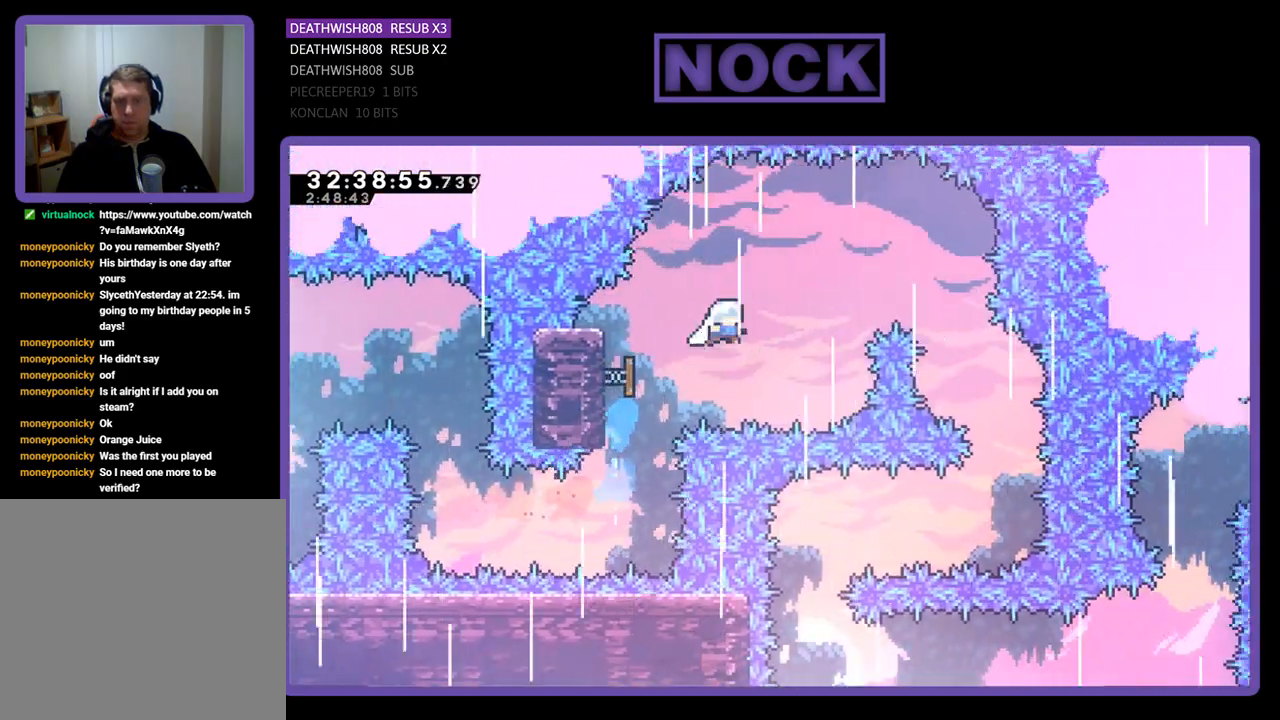
{"buttons": ["DPAD_RIGHT"], "left_stick": "center", "events": [[100, "DPAD_RIGHT", "down"]]}
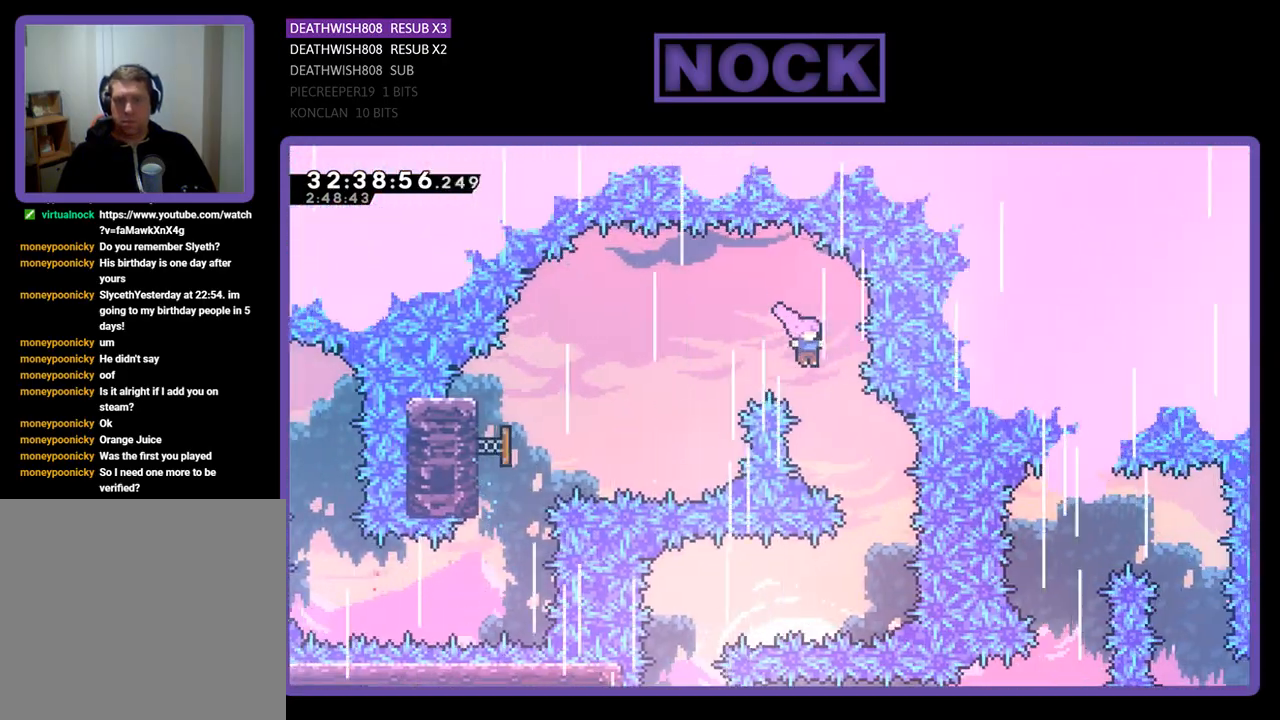
{"buttons": [], "left_stick": "center", "events": [[67, "DPAD_RIGHT", "up"], [233, "DPAD_RIGHT", "down"], [400, "DPAD_RIGHT", "up"]]}
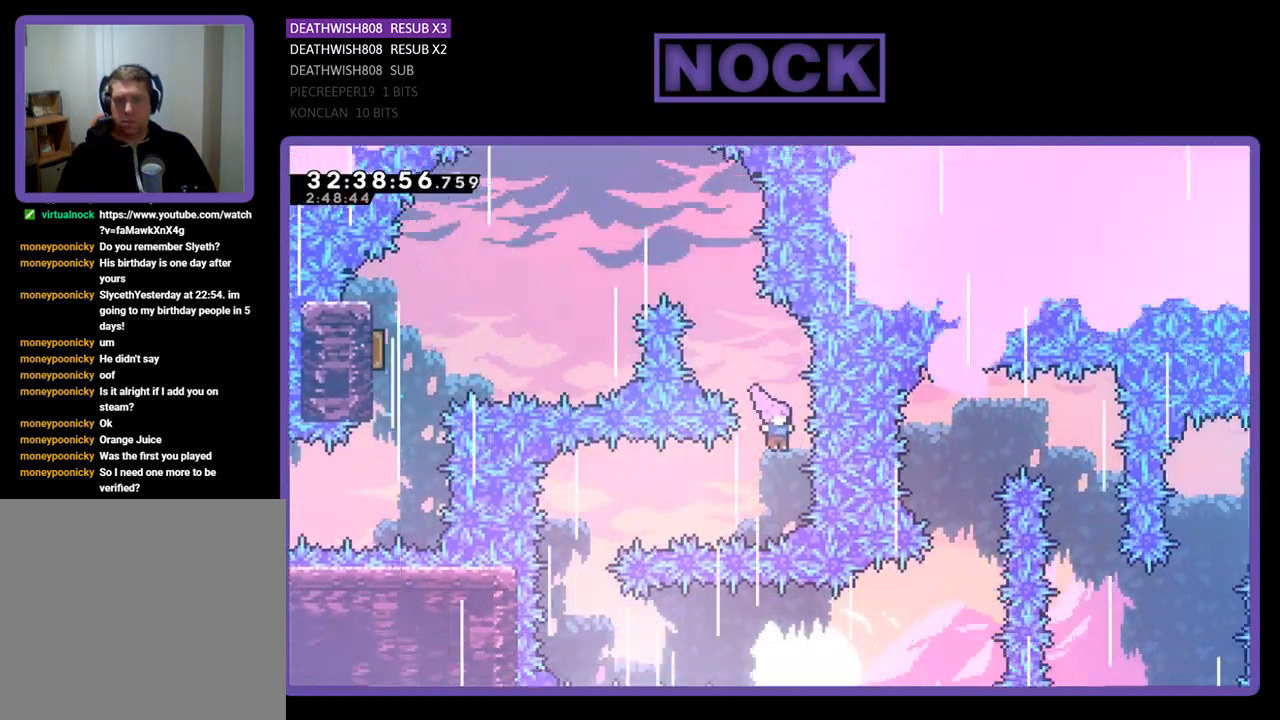
{"buttons": [], "left_stick": "center", "events": [[100, "CIRCLE", "down"], [100, "DPAD_LEFT", "down"], [267, "CIRCLE", "up"], [267, "DPAD_LEFT", "up"]]}
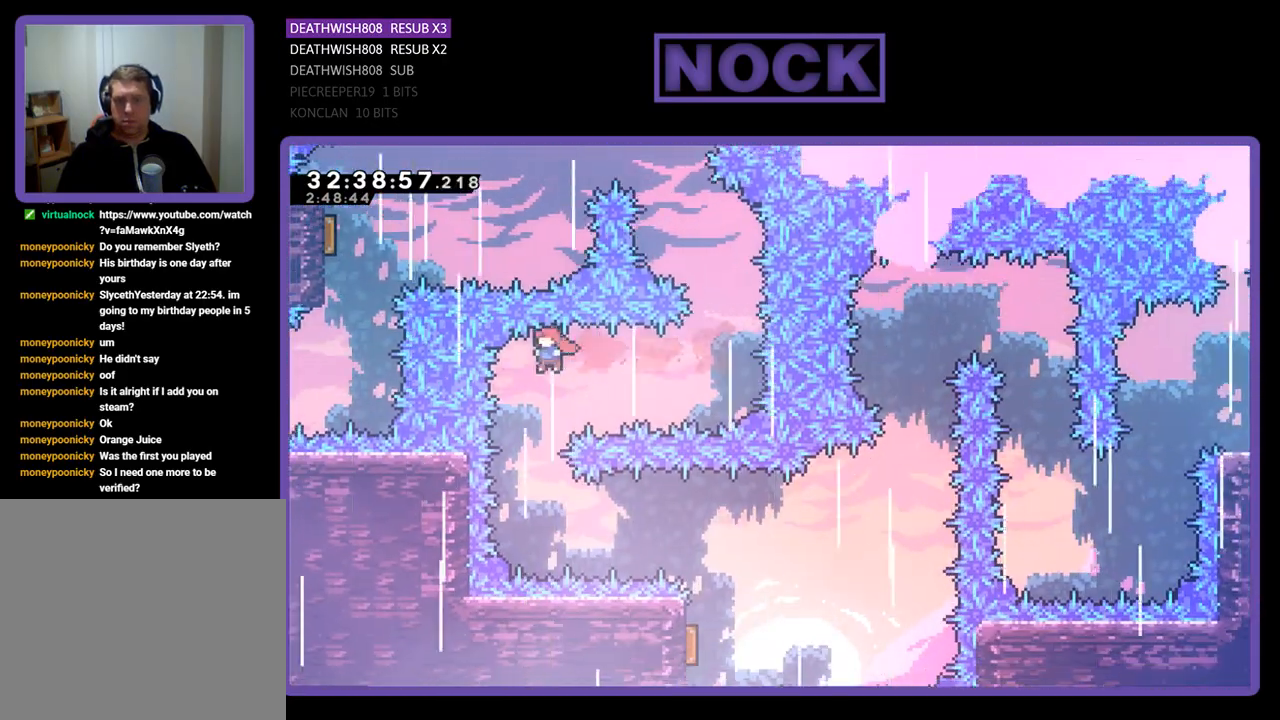
{"buttons": ["CIRCLE", "DPAD_RIGHT"], "left_stick": "center", "events": [[400, "DPAD_RIGHT", "down"], [467, "CIRCLE", "down"]]}
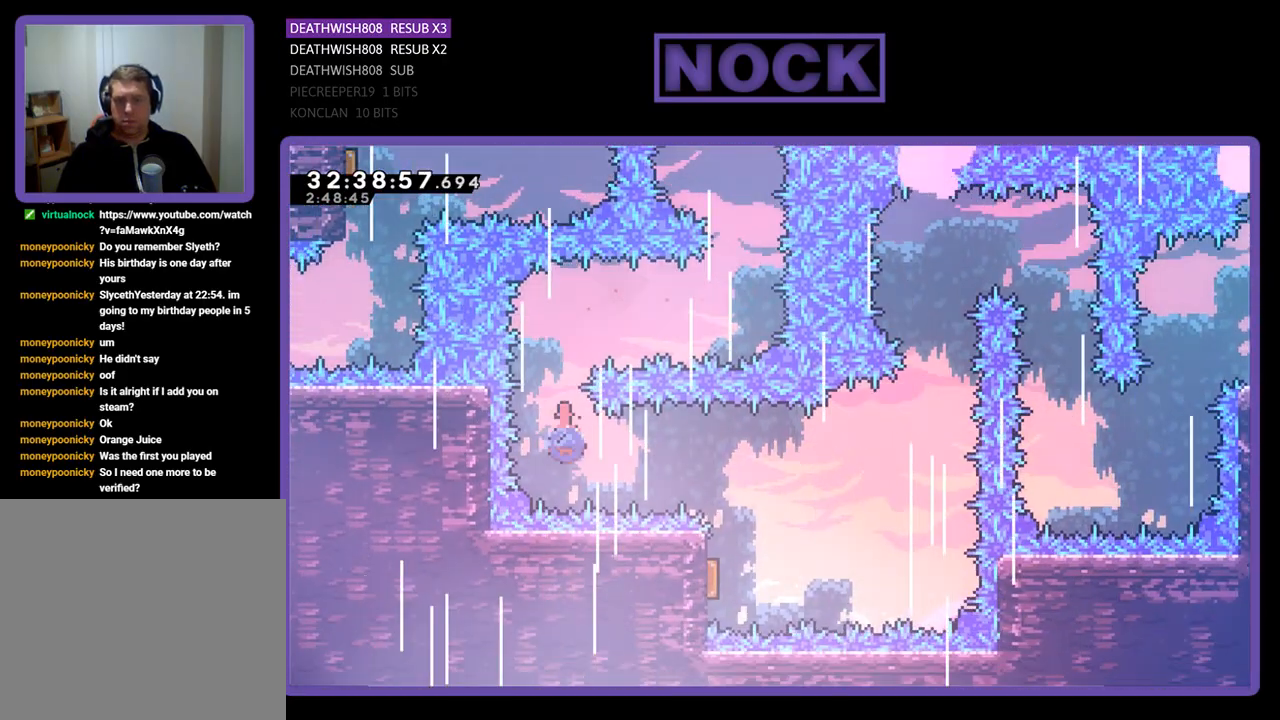
{"buttons": [], "left_stick": "center", "events": [[100, "CIRCLE", "up"], [133, "DPAD_RIGHT", "up"]]}